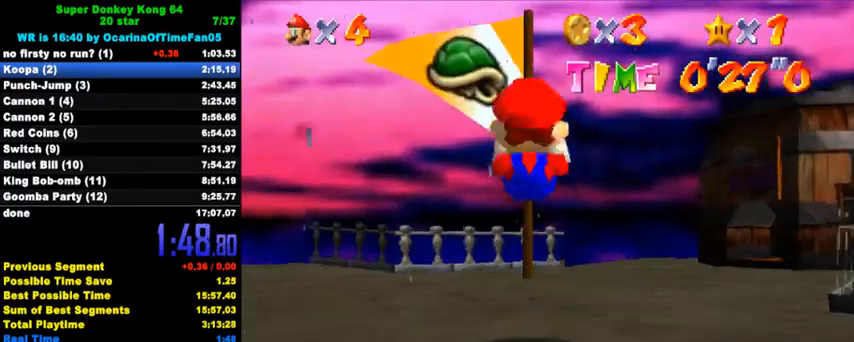
Gameplay with keyboard; each line is a JSON object with the keys held at the frame after it. "events" lists presses ("down") and releases ("up") of "a", "c", "ctrl", "d", "down", "left", "return", "right", "s", "shift", "up", "w", "x" and "y" between this image and that frame as [ms after this image, input, new state], when the widget could be followed in between. No other keys are recorded. Mouse input is not recorded.
{"keys": [], "events": [[100, "left", "down"], [200, "left", "up"], [300, "ctrl", "down"], [400, "up", "up"], [433, "ctrl", "up"]]}
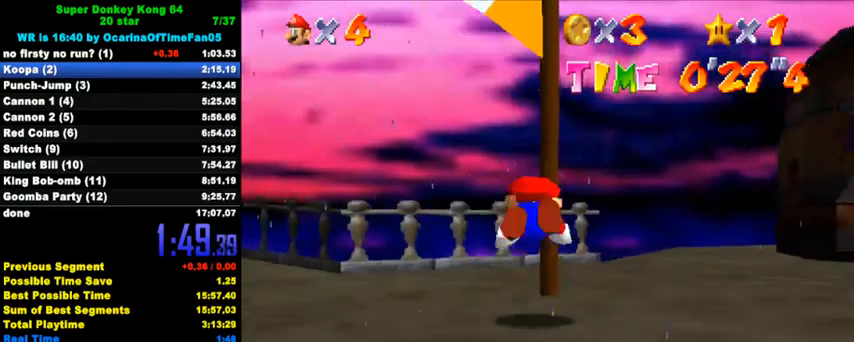
{"keys": [], "events": [[67, "down", "down"], [300, "shift", "down"], [400, "down", "up"], [467, "shift", "up"]]}
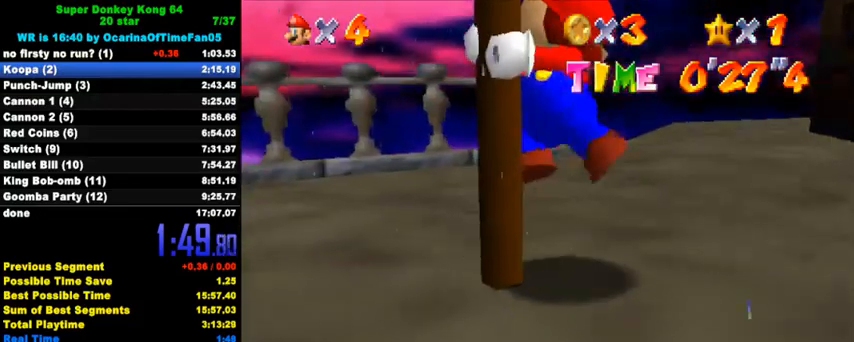
{"keys": ["left"], "events": [[300, "left", "down"]]}
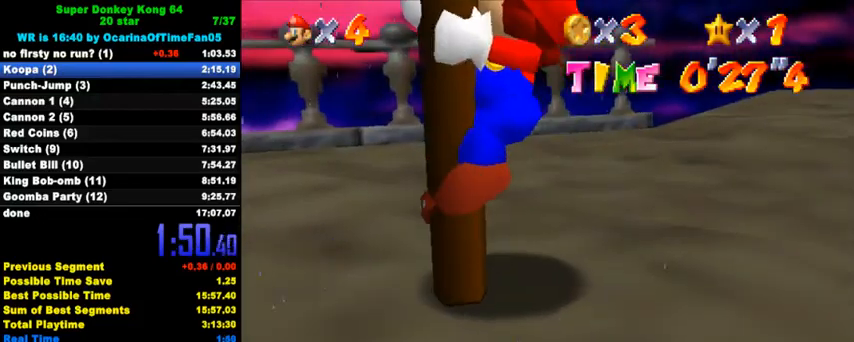
{"keys": ["down", "shift", "y"], "events": [[200, "left", "up"], [200, "shift", "down"], [300, "down", "down"], [300, "shift", "up"], [467, "shift", "down"], [467, "y", "down"]]}
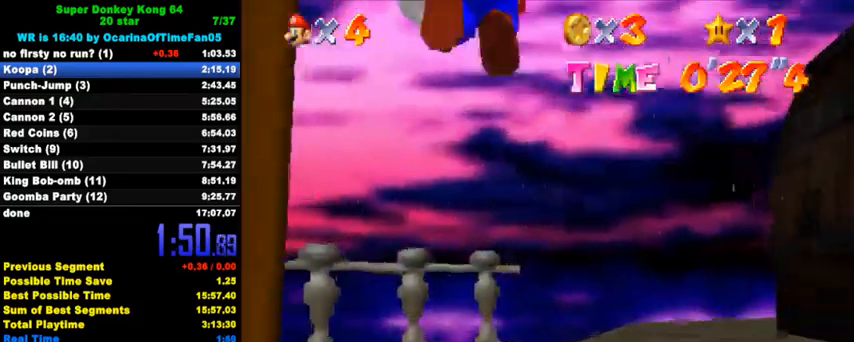
{"keys": ["d", "left"], "events": [[33, "down", "up"], [100, "shift", "up"], [100, "y", "up"], [233, "d", "down"], [267, "up", "down"], [333, "left", "down"], [367, "d", "up"], [433, "up", "up"], [467, "d", "down"]]}
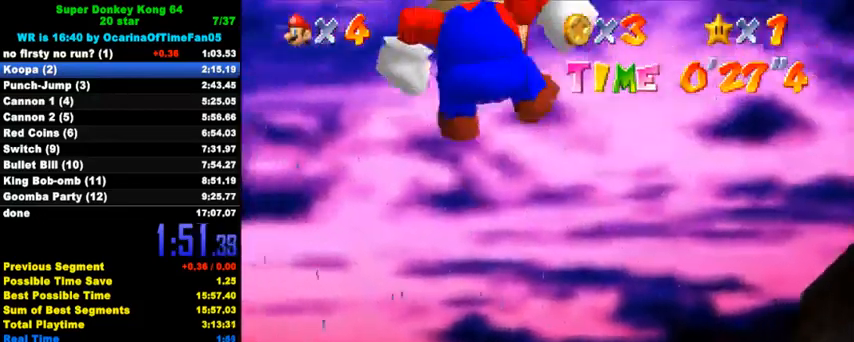
{"keys": ["left", "up"], "events": [[67, "d", "up"], [167, "d", "down"], [200, "s", "down"], [267, "up", "down"], [300, "d", "up"], [300, "s", "up"], [367, "d", "down"], [400, "s", "down"], [500, "d", "up"], [500, "s", "up"]]}
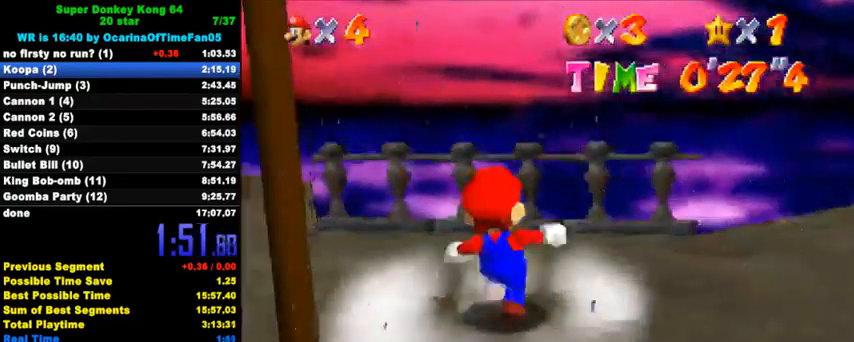
{"keys": ["d"], "events": [[100, "d", "down"], [100, "up", "up"], [233, "d", "up"], [300, "d", "down"], [333, "w", "down"], [400, "d", "up"], [400, "w", "up"], [500, "d", "down"], [500, "left", "up"]]}
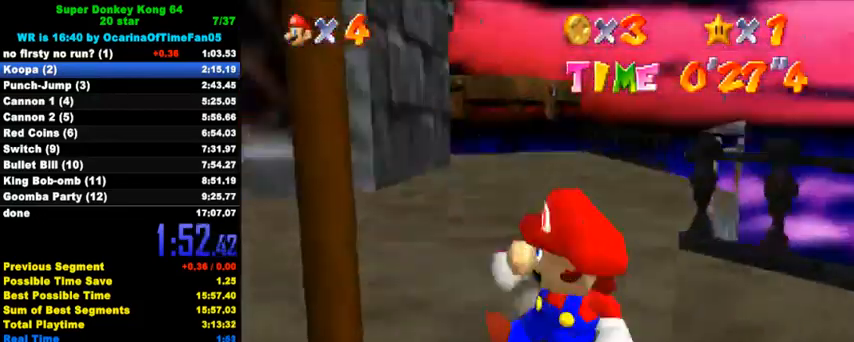
{"keys": [], "events": [[133, "d", "up"], [200, "d", "down"], [267, "up", "down"], [300, "d", "up"], [367, "up", "up"], [400, "d", "down"], [433, "s", "down"], [500, "d", "up"], [500, "s", "up"]]}
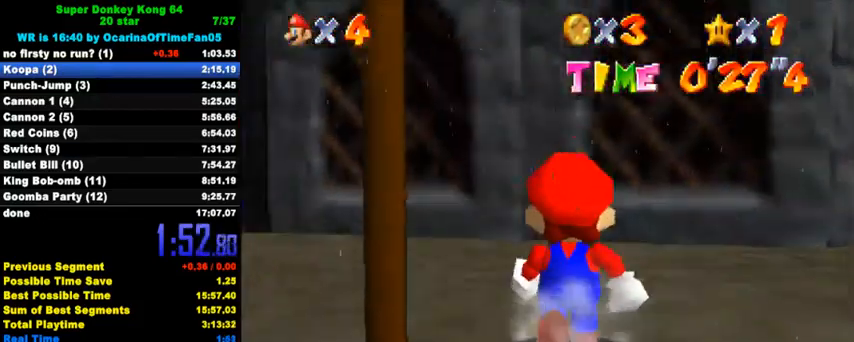
{"keys": [], "events": [[100, "d", "down"], [100, "s", "down"], [200, "d", "up"], [233, "s", "up"], [300, "d", "down"], [433, "d", "up"]]}
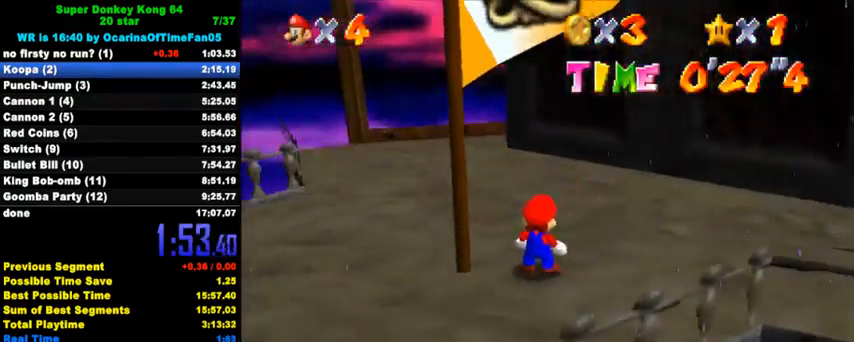
{"keys": ["up"], "events": [[67, "up", "down"], [233, "up", "up"], [267, "w", "down"], [400, "up", "down"], [433, "w", "up"]]}
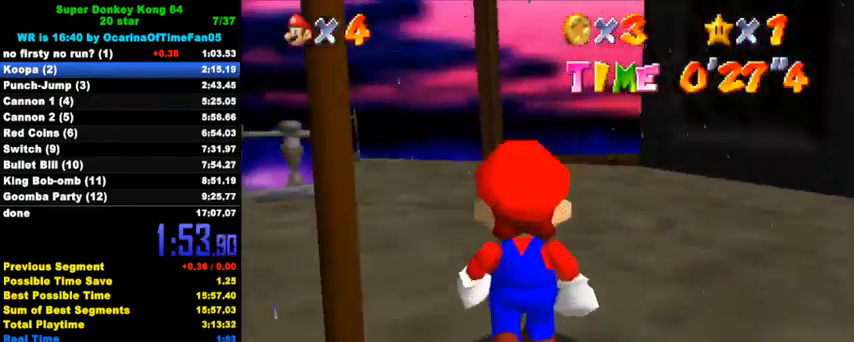
{"keys": [], "events": [[67, "up", "up"]]}
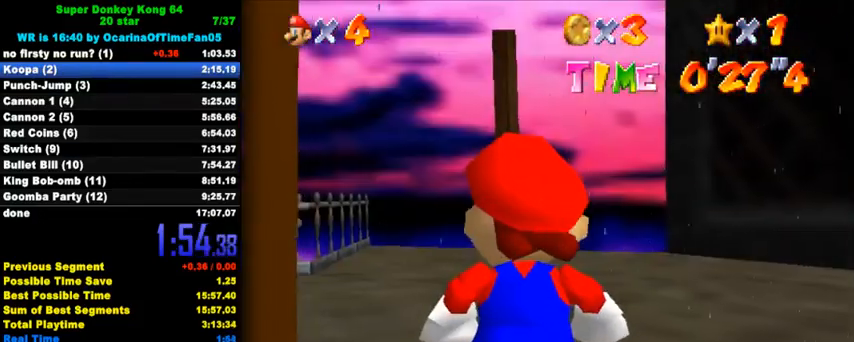
{"keys": [], "events": []}
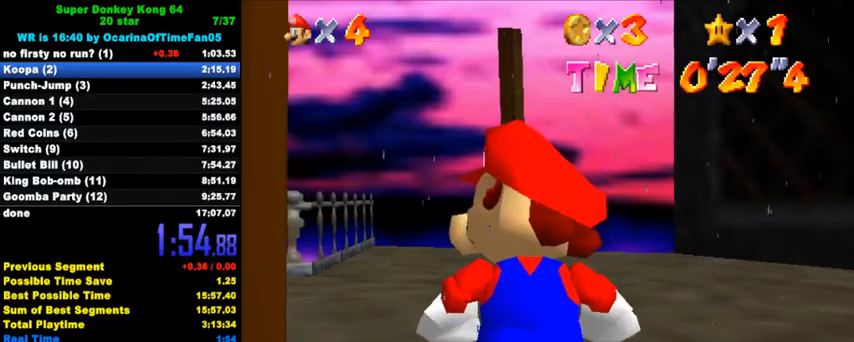
{"keys": ["d", "s"], "events": [[433, "d", "down"], [433, "s", "down"]]}
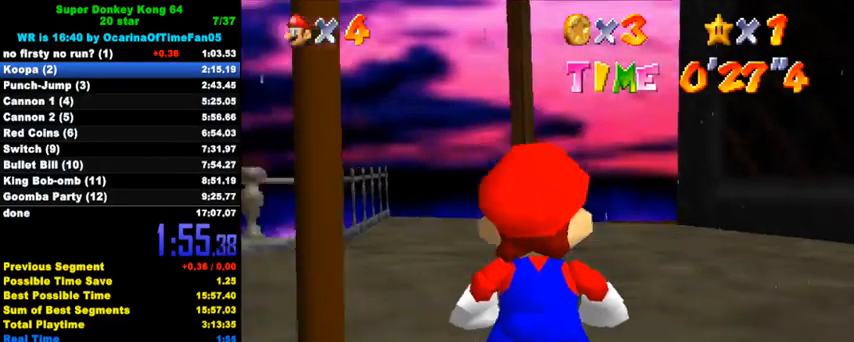
{"keys": [], "events": [[133, "d", "up"], [133, "s", "up"]]}
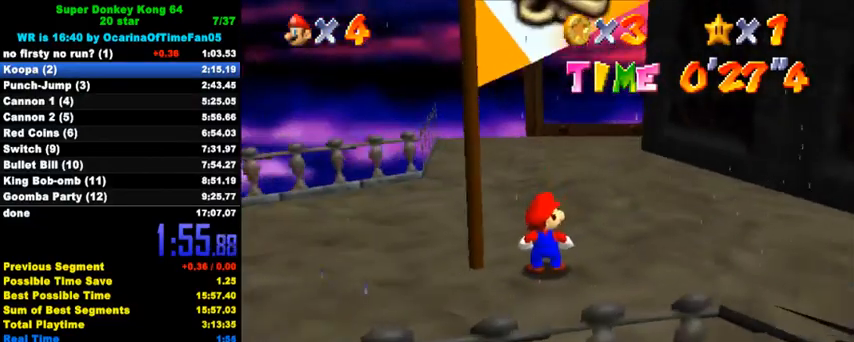
{"keys": [], "events": [[200, "right", "down"], [267, "right", "up"]]}
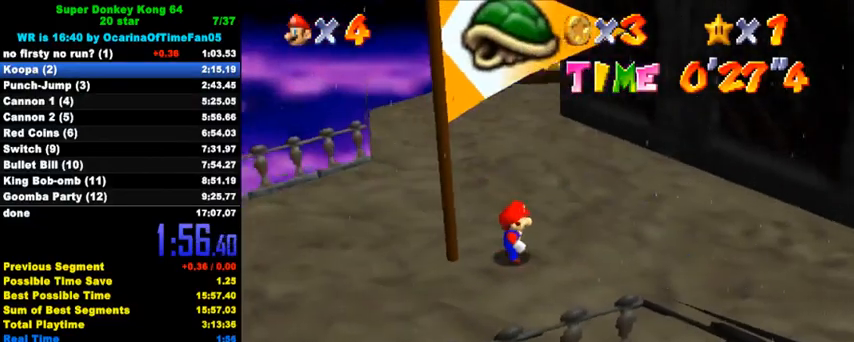
{"keys": [], "events": [[233, "up", "down"], [400, "up", "up"]]}
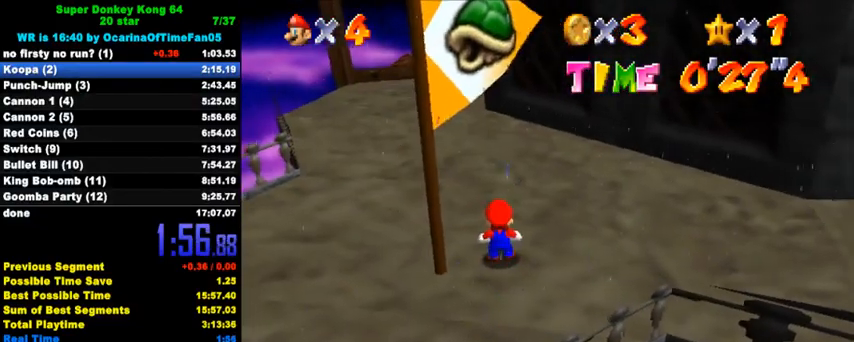
{"keys": [], "events": []}
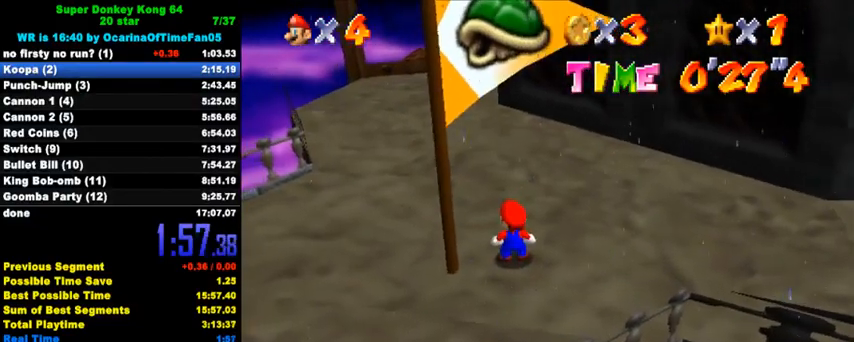
{"keys": [], "events": []}
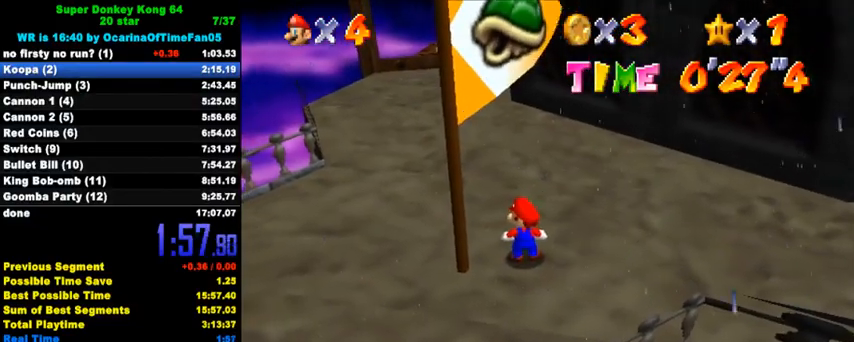
{"keys": [], "events": []}
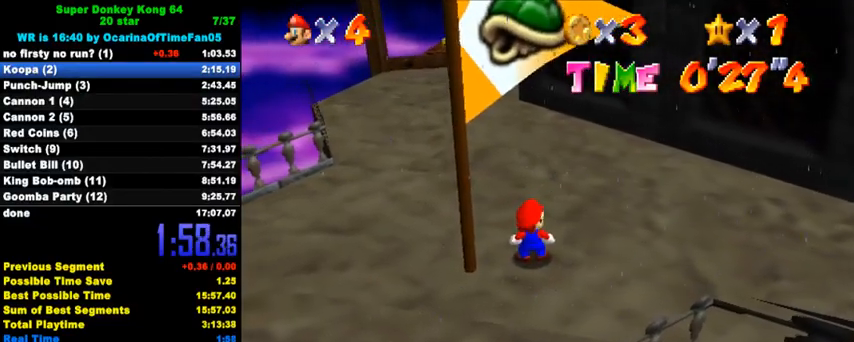
{"keys": [], "events": []}
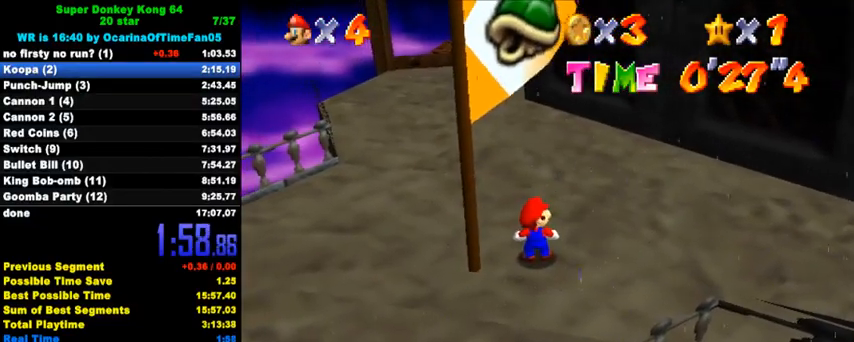
{"keys": ["up"], "events": [[367, "up", "down"]]}
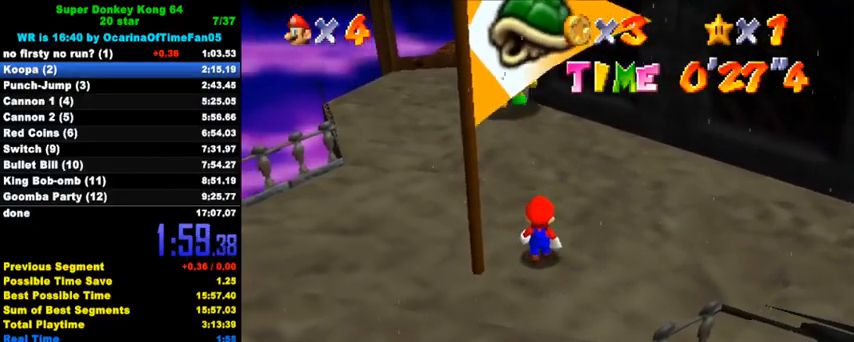
{"keys": ["up"], "events": []}
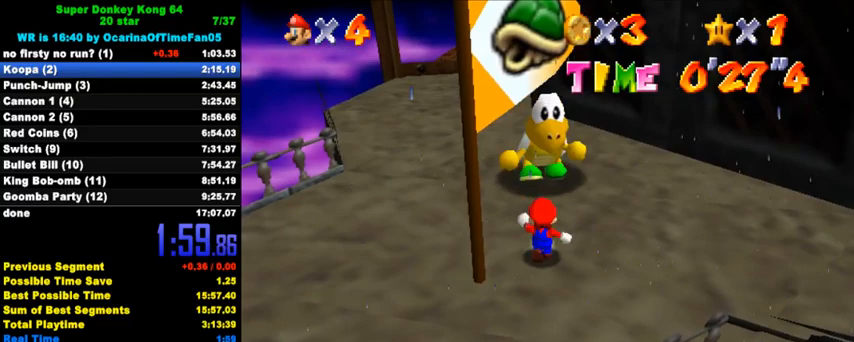
{"keys": [], "events": [[33, "up", "up"]]}
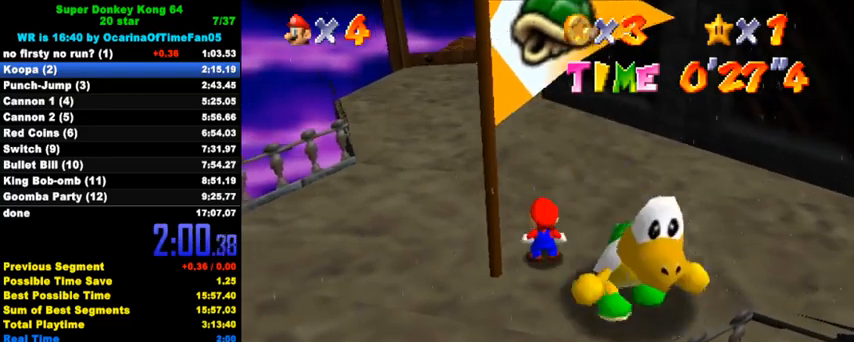
{"keys": ["down"], "events": [[67, "right", "down"], [67, "up", "down"], [167, "up", "up"], [300, "down", "down"], [433, "right", "up"]]}
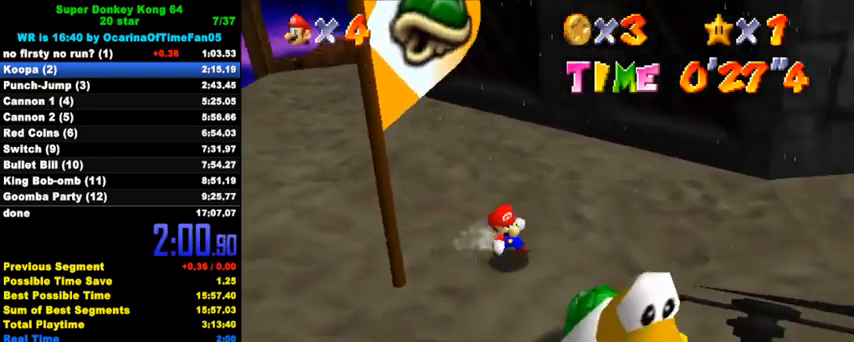
{"keys": [], "events": [[33, "down", "up"], [200, "down", "down"], [200, "right", "down"], [267, "down", "up"], [300, "right", "up"]]}
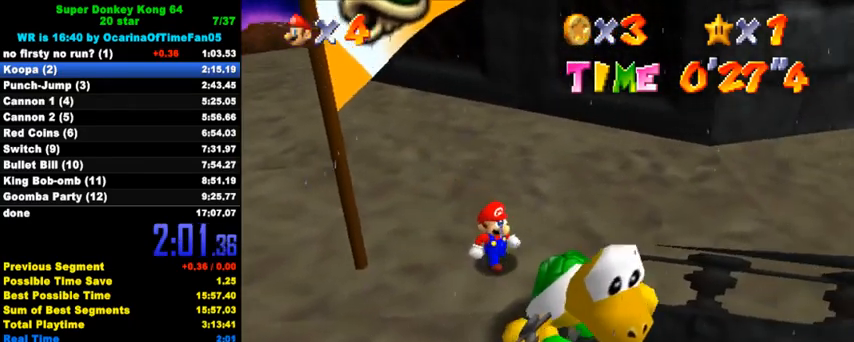
{"keys": [], "events": []}
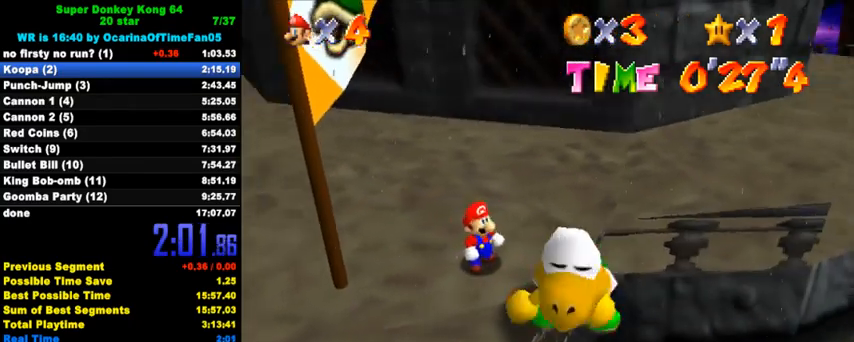
{"keys": ["ctrl", "shift"], "events": [[300, "ctrl", "down"], [400, "ctrl", "up"], [467, "ctrl", "down"], [467, "shift", "down"]]}
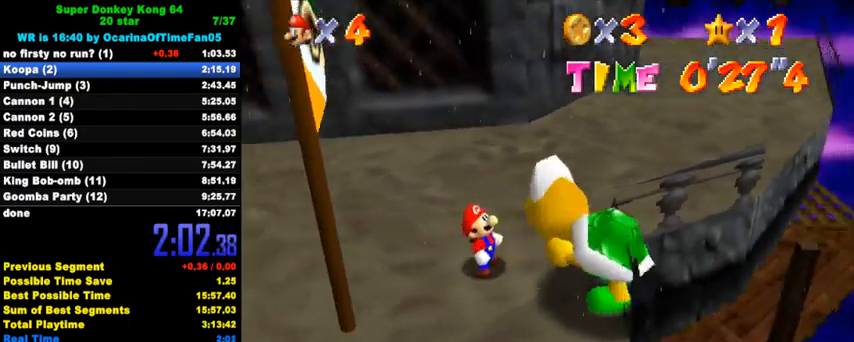
{"keys": [], "events": [[33, "shift", "up"], [67, "ctrl", "up"], [133, "ctrl", "down"], [133, "shift", "down"], [200, "ctrl", "up"], [200, "shift", "up"], [300, "ctrl", "down"], [300, "shift", "down"], [333, "ctrl", "up"], [333, "shift", "up"], [433, "ctrl", "down"], [433, "shift", "down"], [500, "ctrl", "up"], [500, "shift", "up"]]}
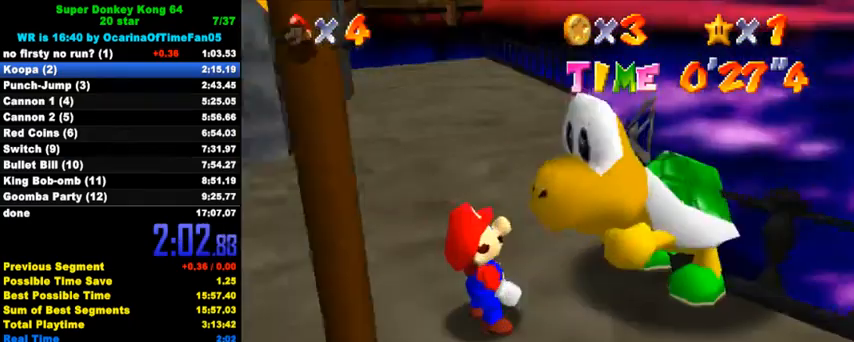
{"keys": ["ctrl", "shift"], "events": [[67, "ctrl", "down"], [67, "shift", "down"], [133, "ctrl", "up"], [133, "shift", "up"], [200, "ctrl", "down"], [200, "shift", "down"], [267, "shift", "up"], [300, "ctrl", "up"], [367, "ctrl", "down"], [367, "shift", "down"], [400, "shift", "up"], [433, "ctrl", "up"], [500, "ctrl", "down"], [500, "shift", "down"]]}
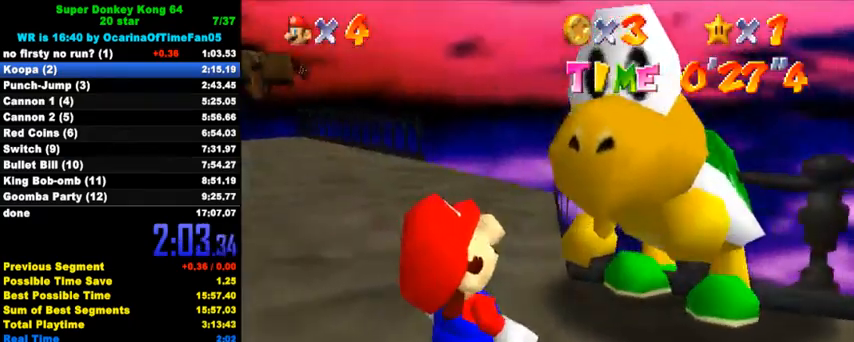
{"keys": ["left", "up"], "events": [[67, "ctrl", "up"], [67, "shift", "up"], [133, "shift", "down"], [133, "up", "down"], [167, "left", "down"], [300, "shift", "up"]]}